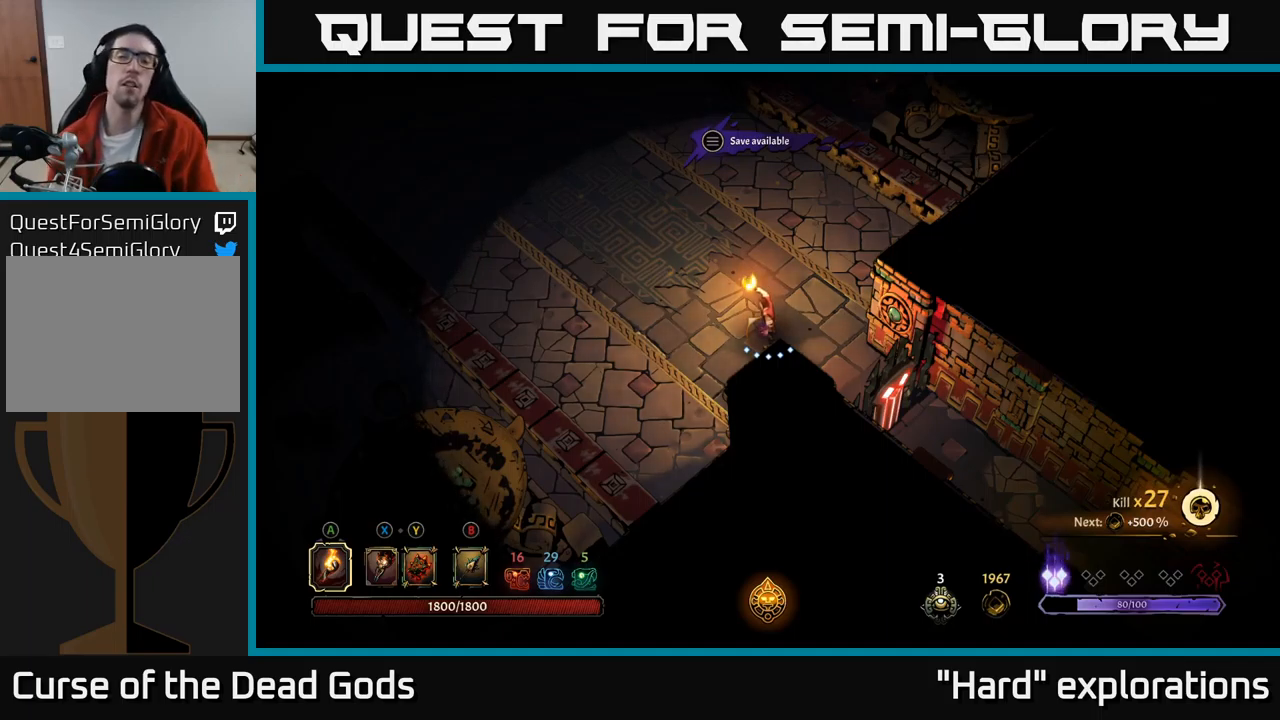
Gameplay with a controller (Xbox layout); each line is a JSON object with the inputs held at the frame after it. "events" lists button and stick changes between this image and that frame as [ms after this image, input, new state], when the widget could be followed in between.
{"buttons": [], "left_stick": "up", "right_stick": "center", "events": [[133, "left_stick", "up-left"], [333, "left_stick", "up"]]}
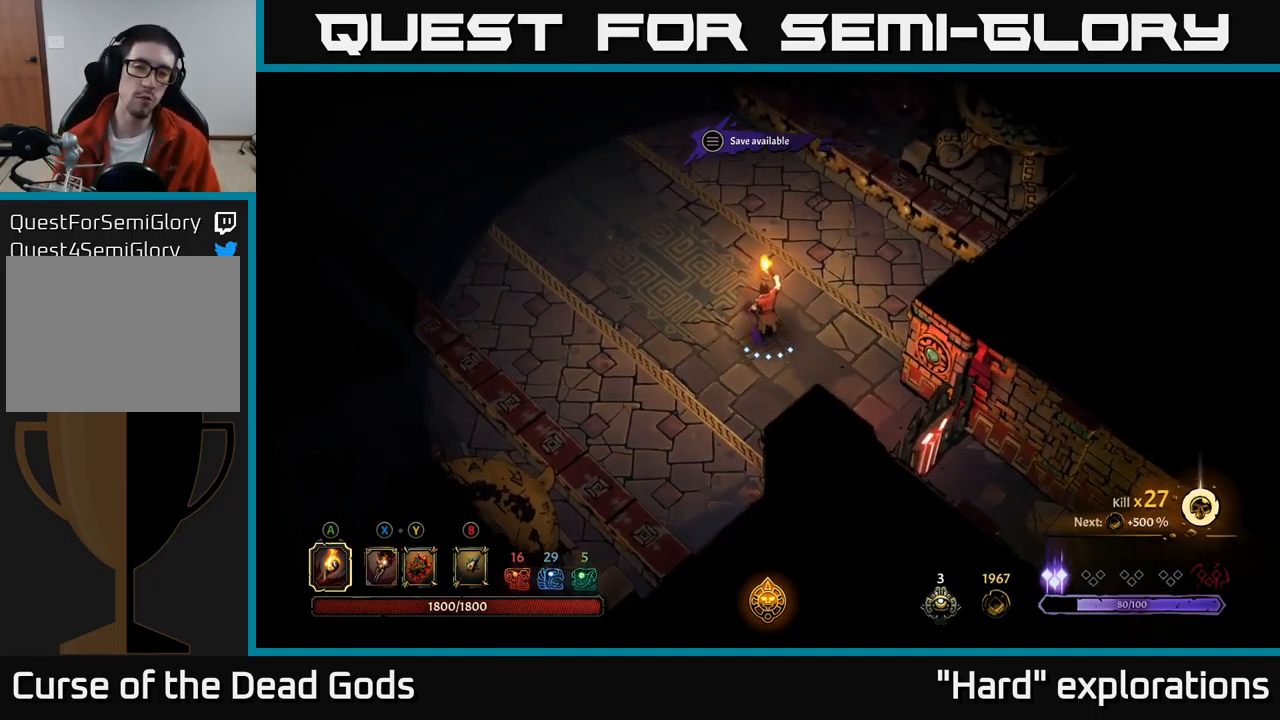
{"buttons": [], "left_stick": "up-left", "right_stick": "center", "events": [[33, "left_stick", "up-left"]]}
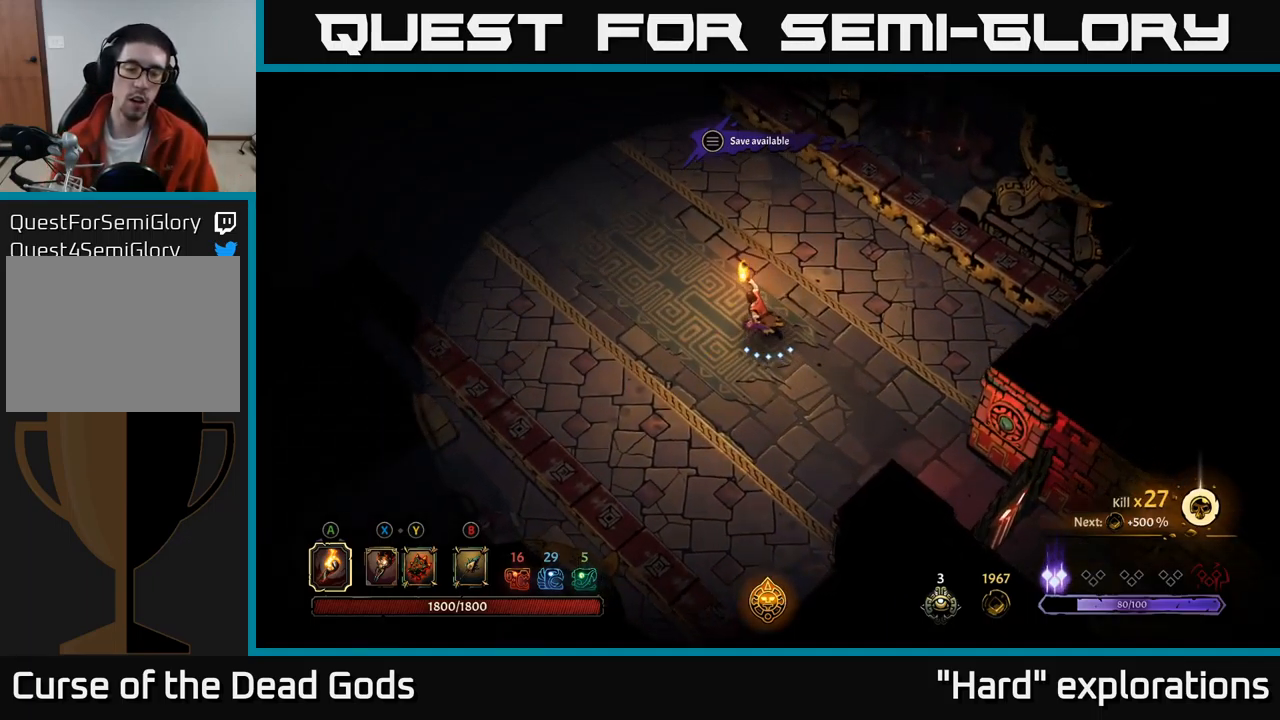
{"buttons": [], "left_stick": "up-left", "right_stick": "center", "events": []}
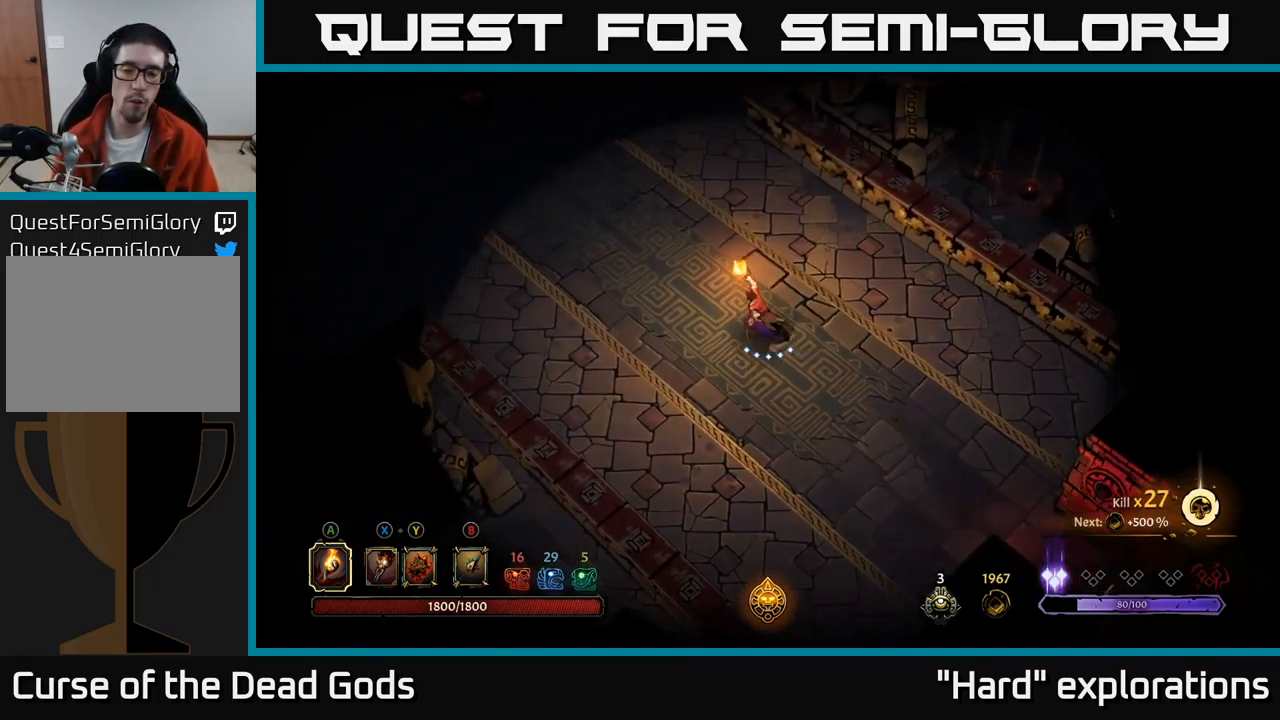
{"buttons": [], "left_stick": "up-left", "right_stick": "center", "events": []}
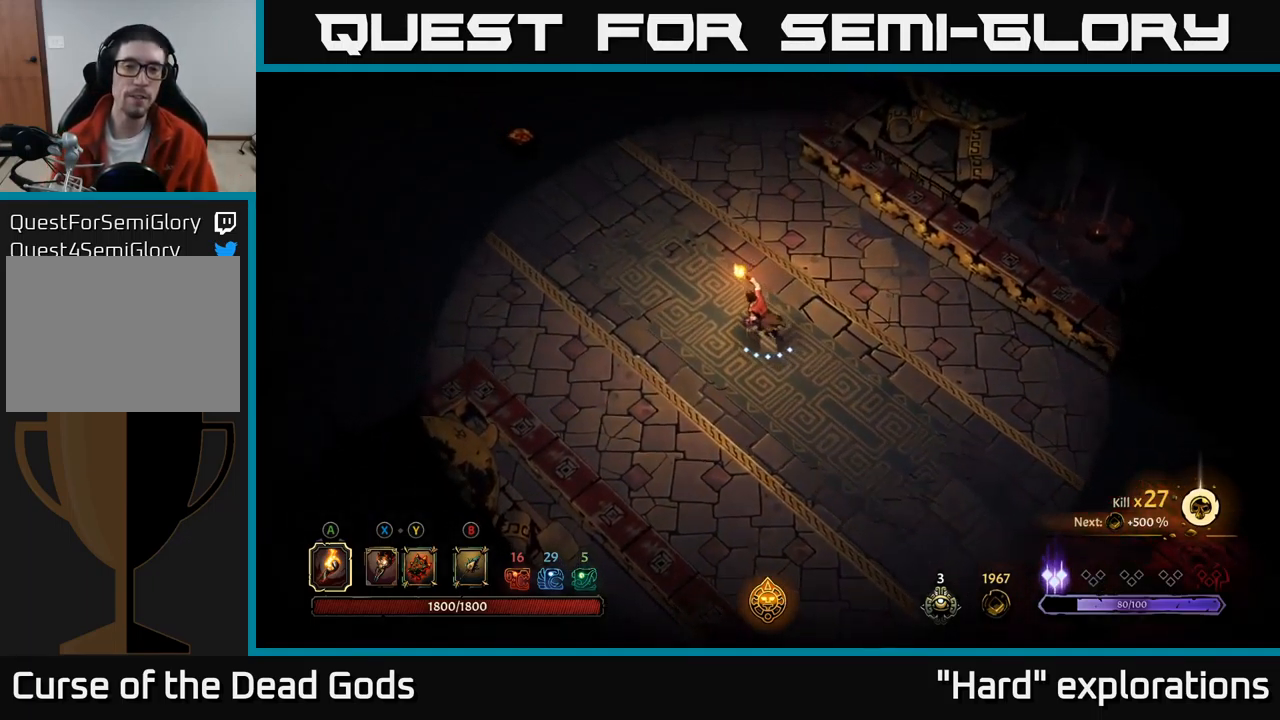
{"buttons": [], "left_stick": "up-left", "right_stick": "center", "events": []}
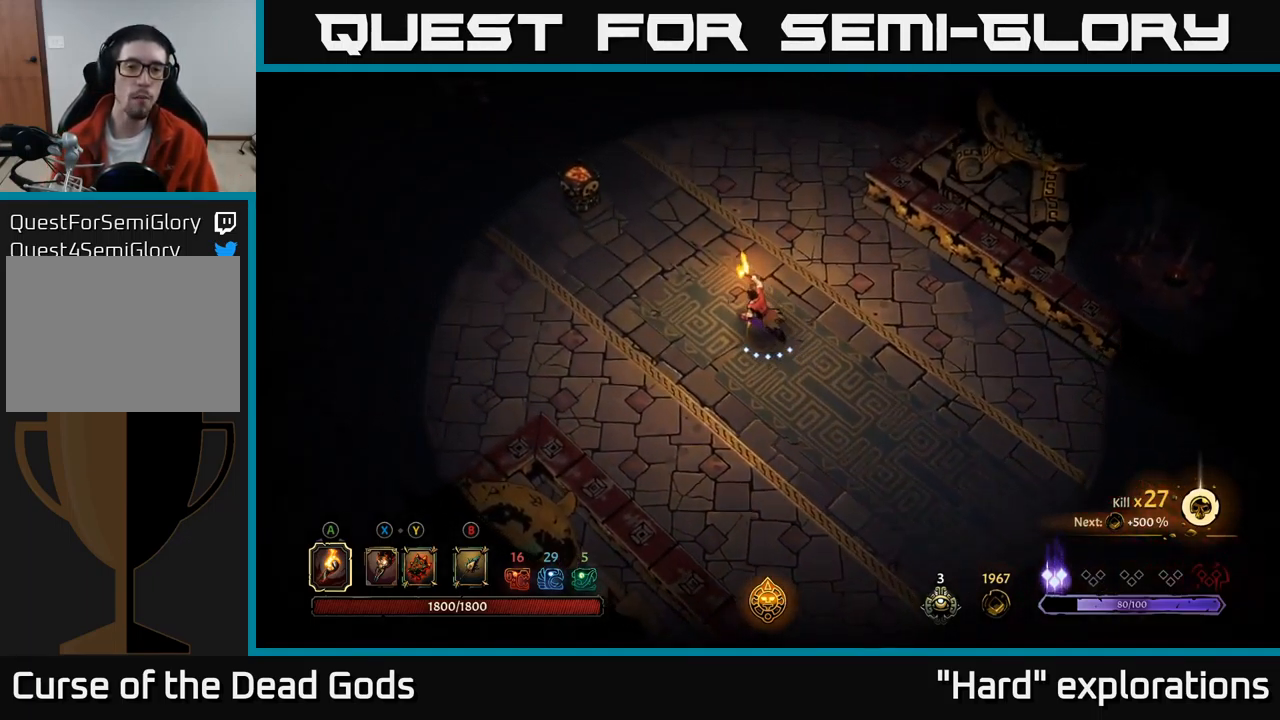
{"buttons": [], "left_stick": "up-left", "right_stick": "center", "events": []}
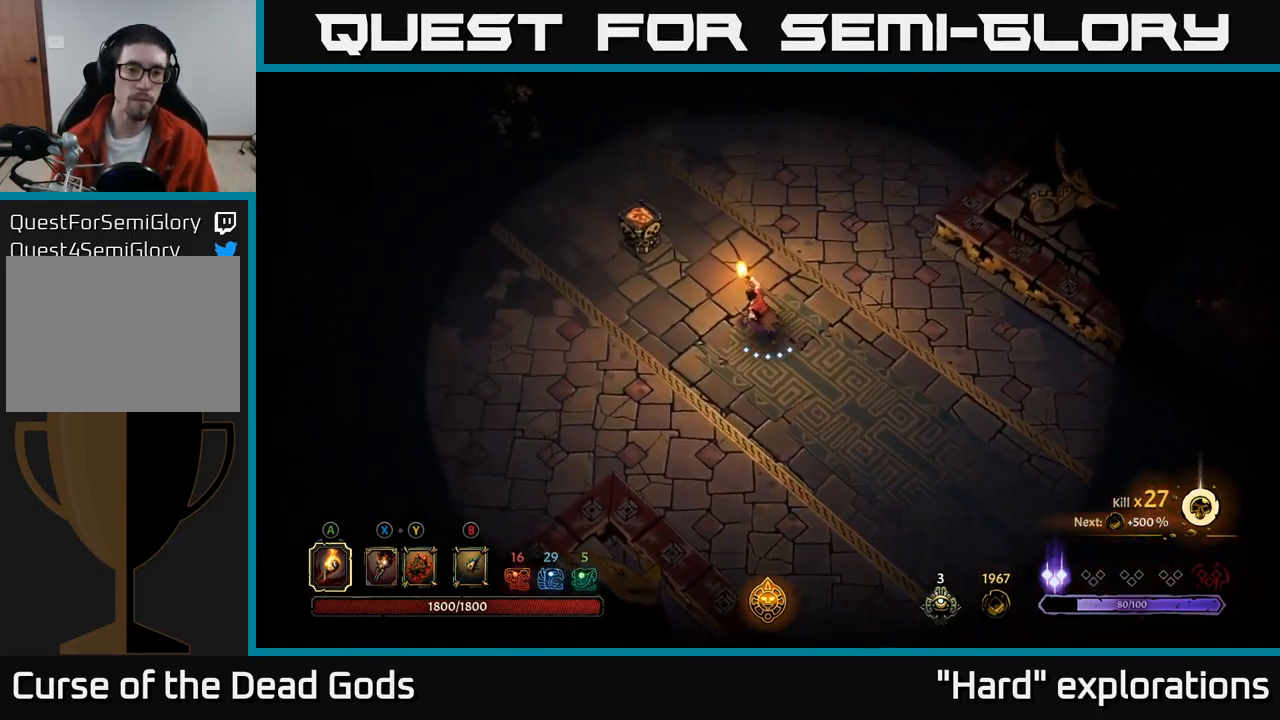
{"buttons": [], "left_stick": "up-left", "right_stick": "center", "events": [[183, "A", "down"], [317, "A", "up"]]}
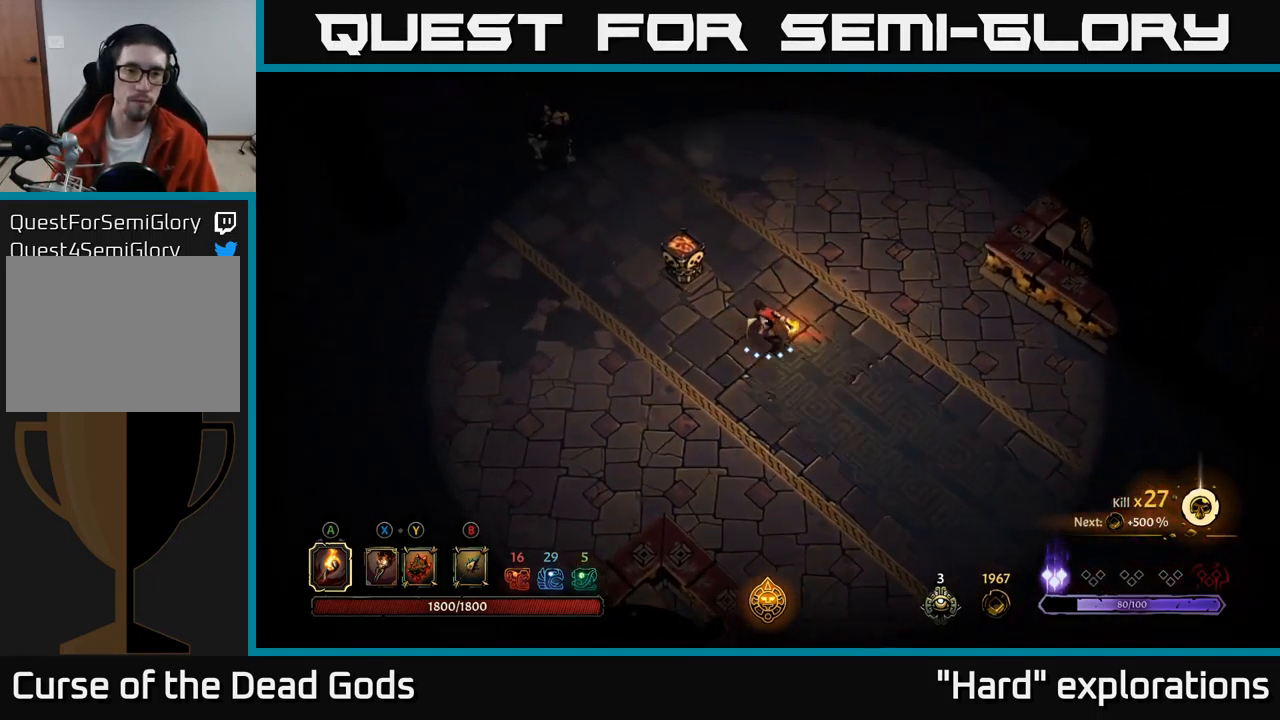
{"buttons": [], "left_stick": "up", "right_stick": "center", "events": [[100, "left_stick", "center"], [300, "left_stick", "up"]]}
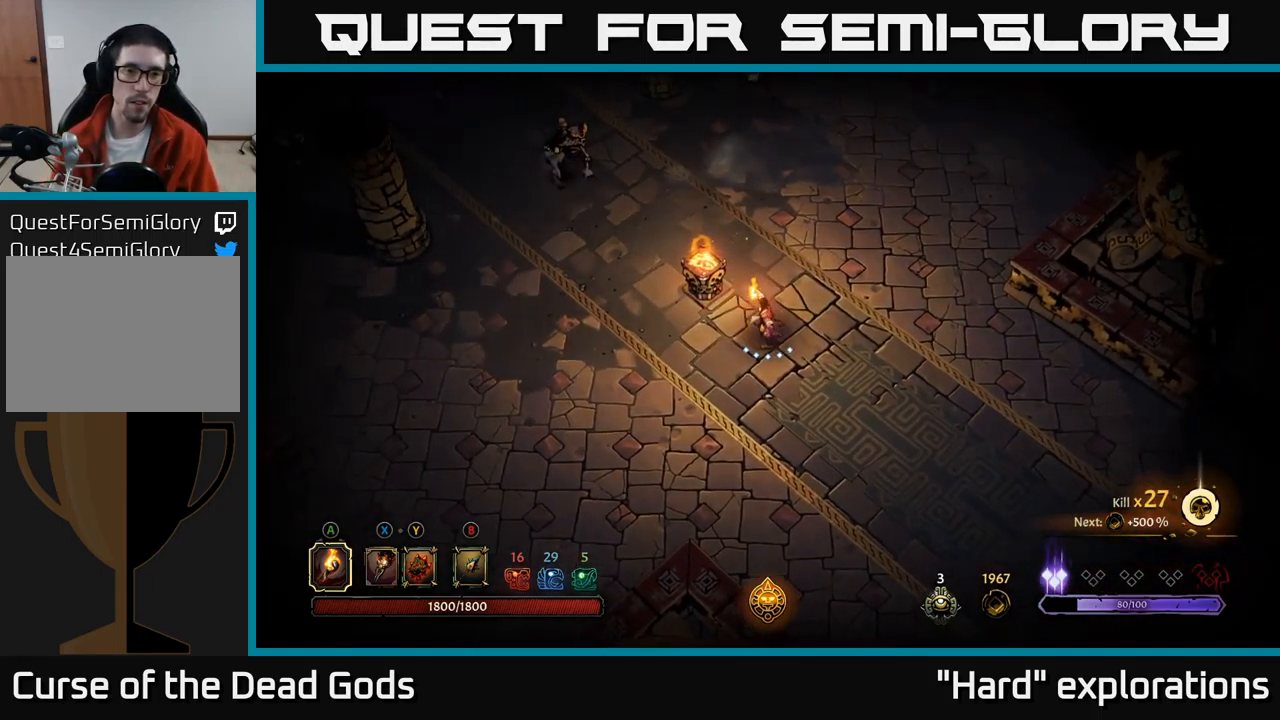
{"buttons": [], "left_stick": "up-left", "right_stick": "center", "events": [[233, "left_stick", "up-left"]]}
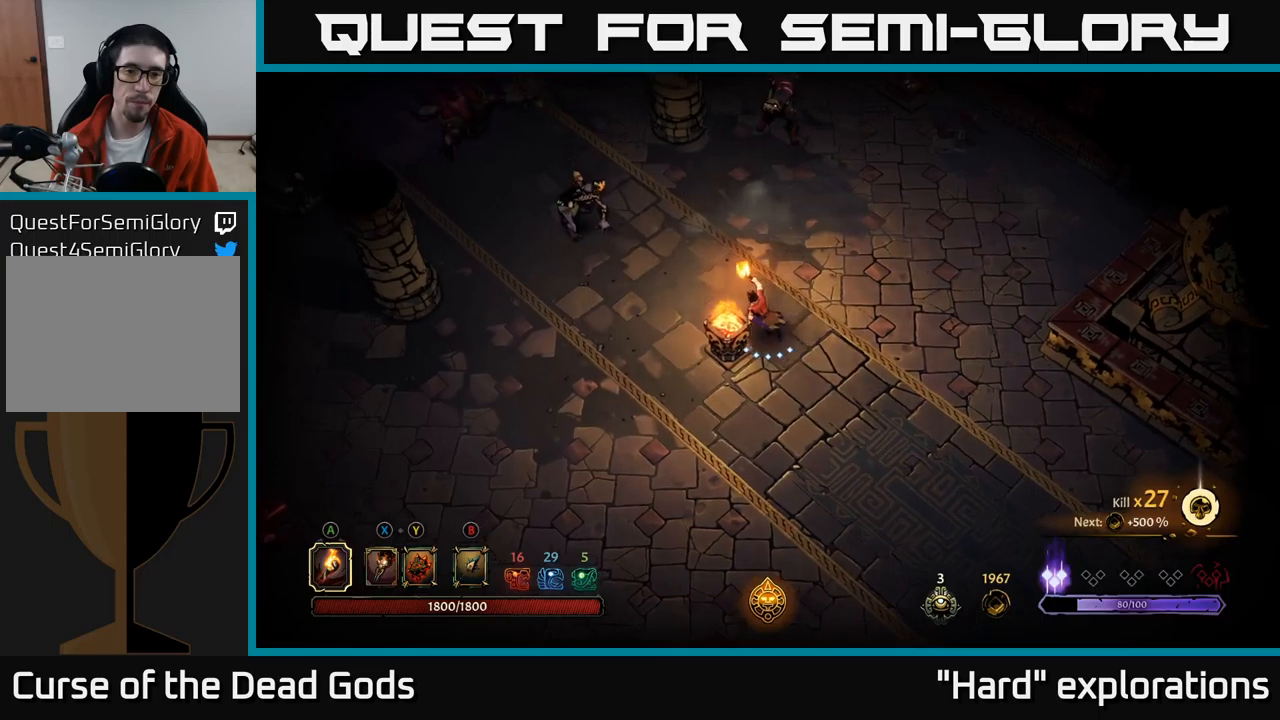
{"buttons": [], "left_stick": "up-left", "right_stick": "center", "events": [[17, "X", "down"], [83, "X", "up"]]}
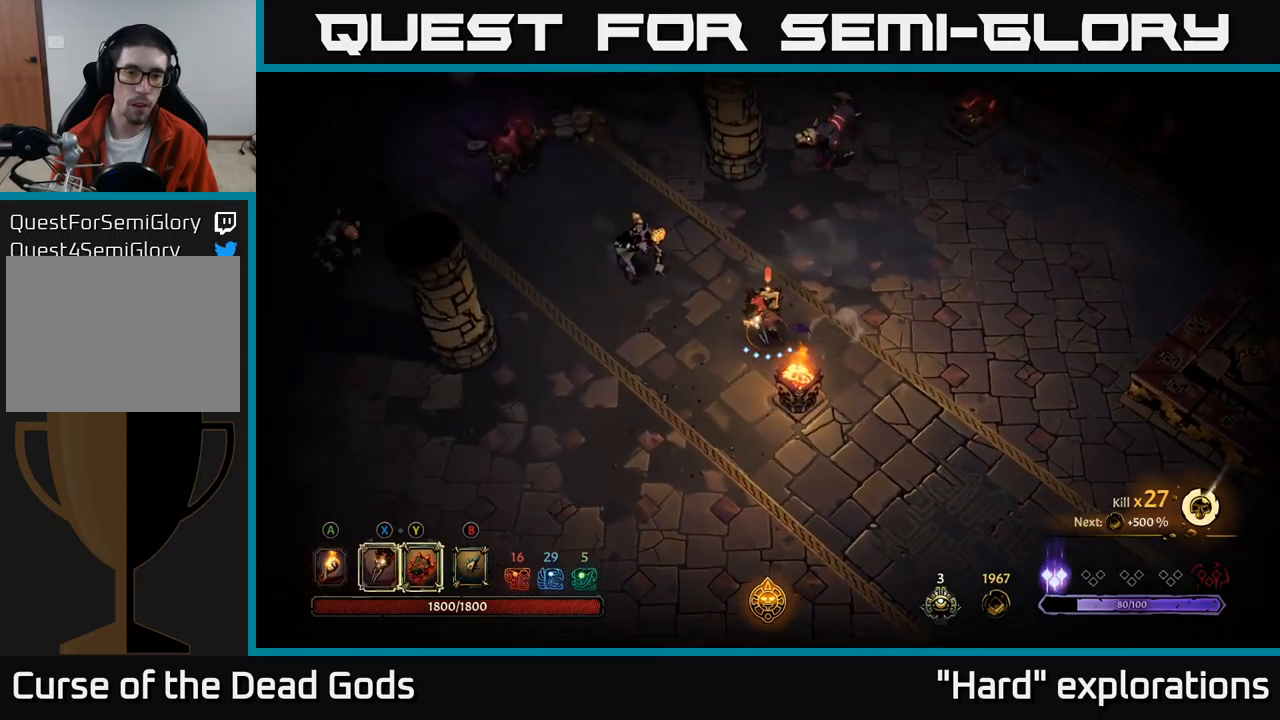
{"buttons": ["Y"], "left_stick": "up-left", "right_stick": "center", "events": [[33, "X", "down"], [117, "X", "up"], [483, "Y", "down"]]}
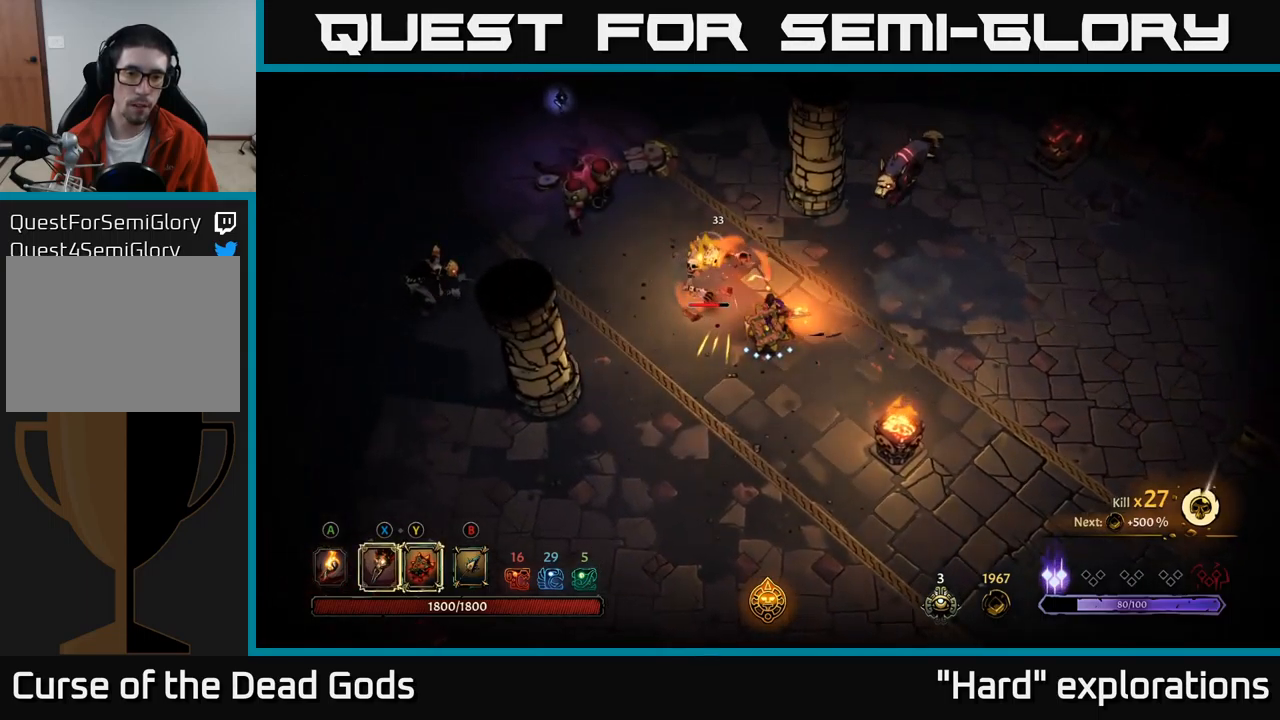
{"buttons": ["Y"], "left_stick": "up-left", "right_stick": "center", "events": []}
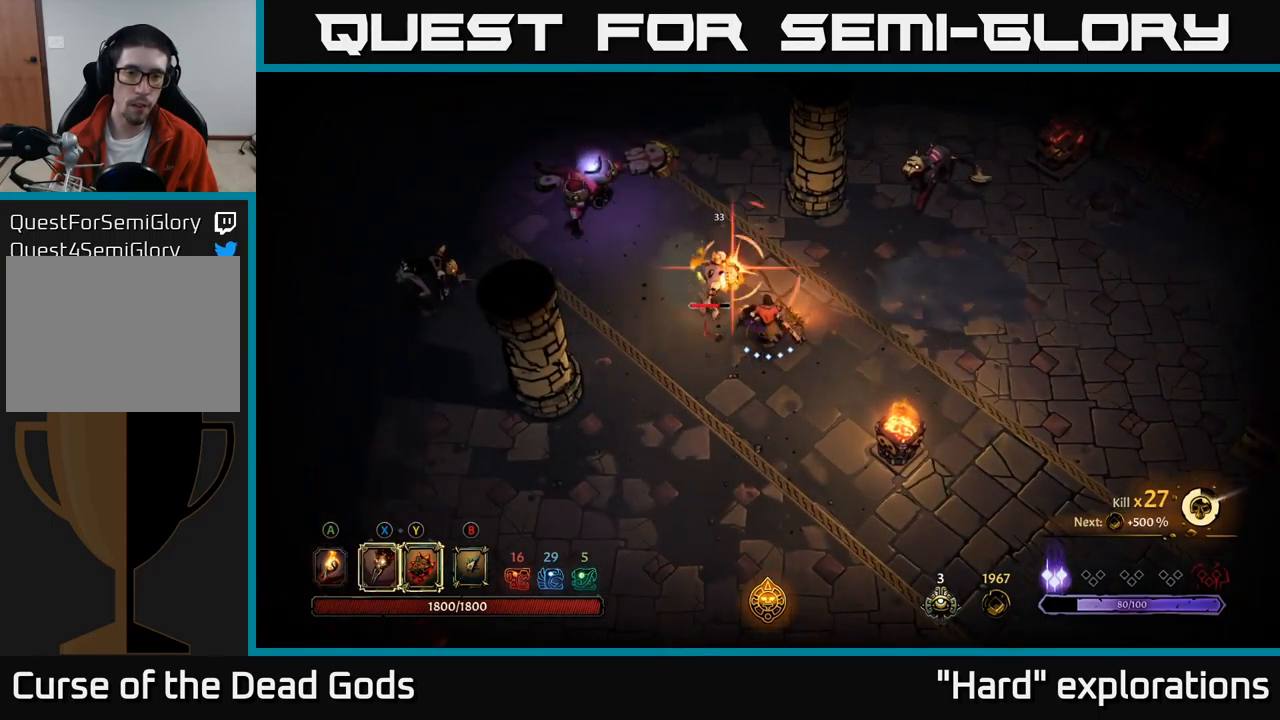
{"buttons": [], "left_stick": "up-left", "right_stick": "center", "events": [[183, "Y", "up"], [400, "X", "down"], [500, "X", "up"]]}
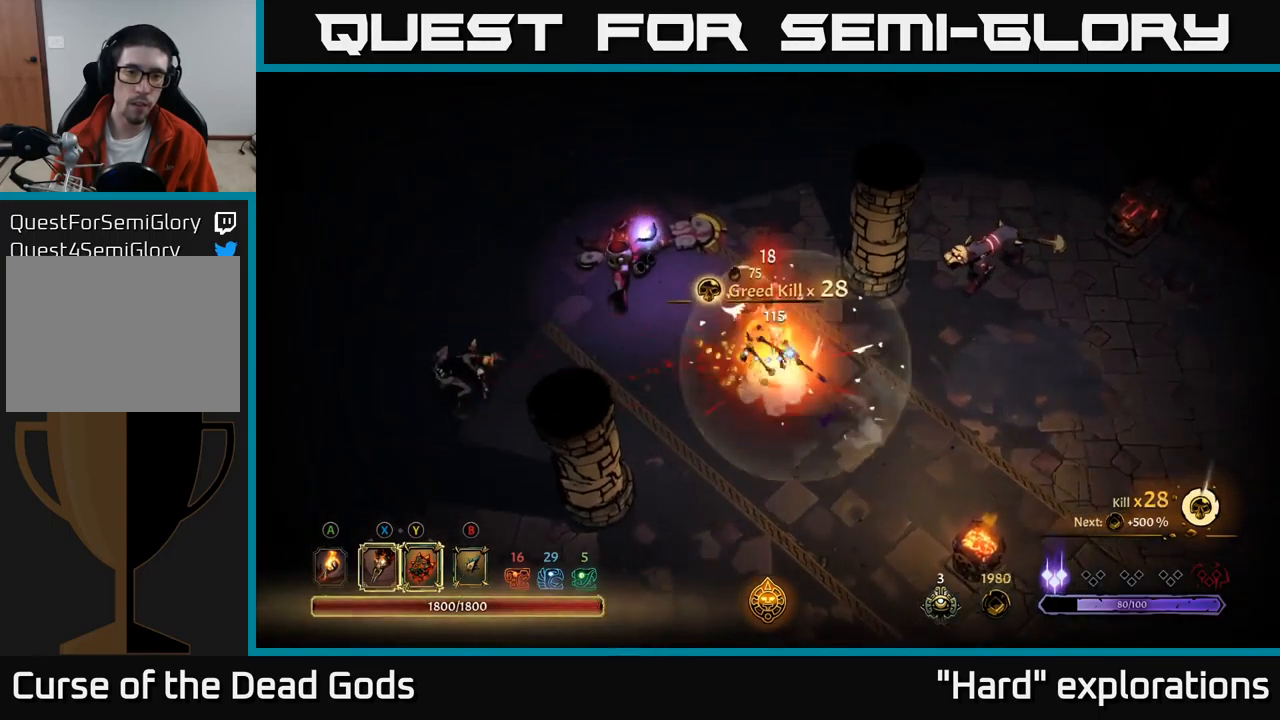
{"buttons": ["X"], "left_stick": "up-left", "right_stick": "center", "events": [[200, "X", "down"], [333, "X", "up"], [400, "X", "down"]]}
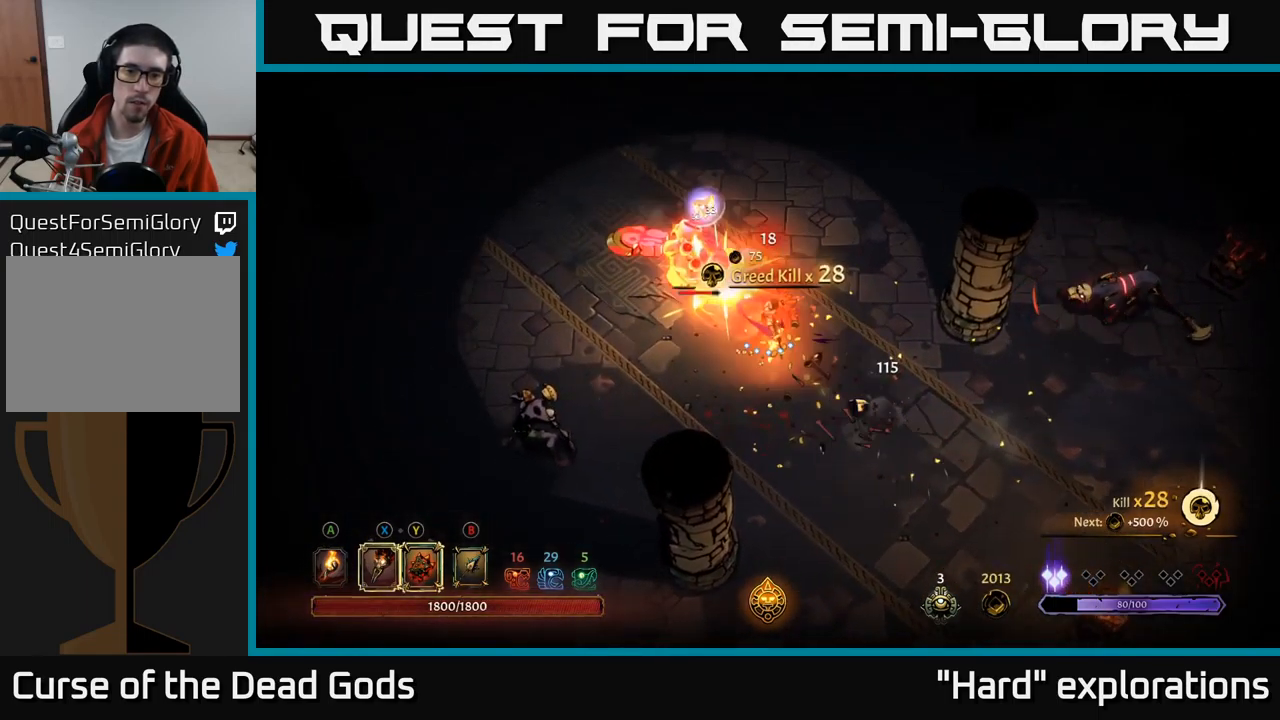
{"buttons": ["X"], "left_stick": "up-left", "right_stick": "center", "events": [[17, "X", "up"], [133, "X", "down"], [283, "X", "up"], [467, "X", "down"]]}
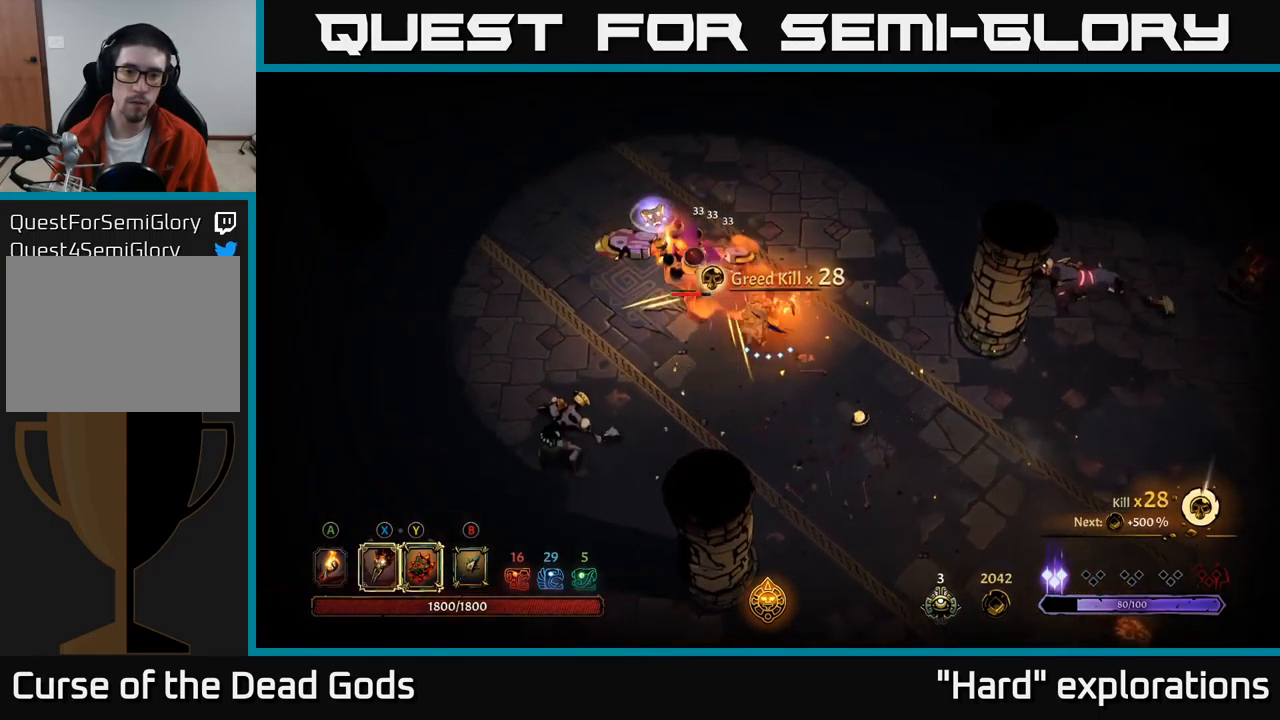
{"buttons": [], "left_stick": "up-left", "right_stick": "center", "events": [[83, "X", "up"]]}
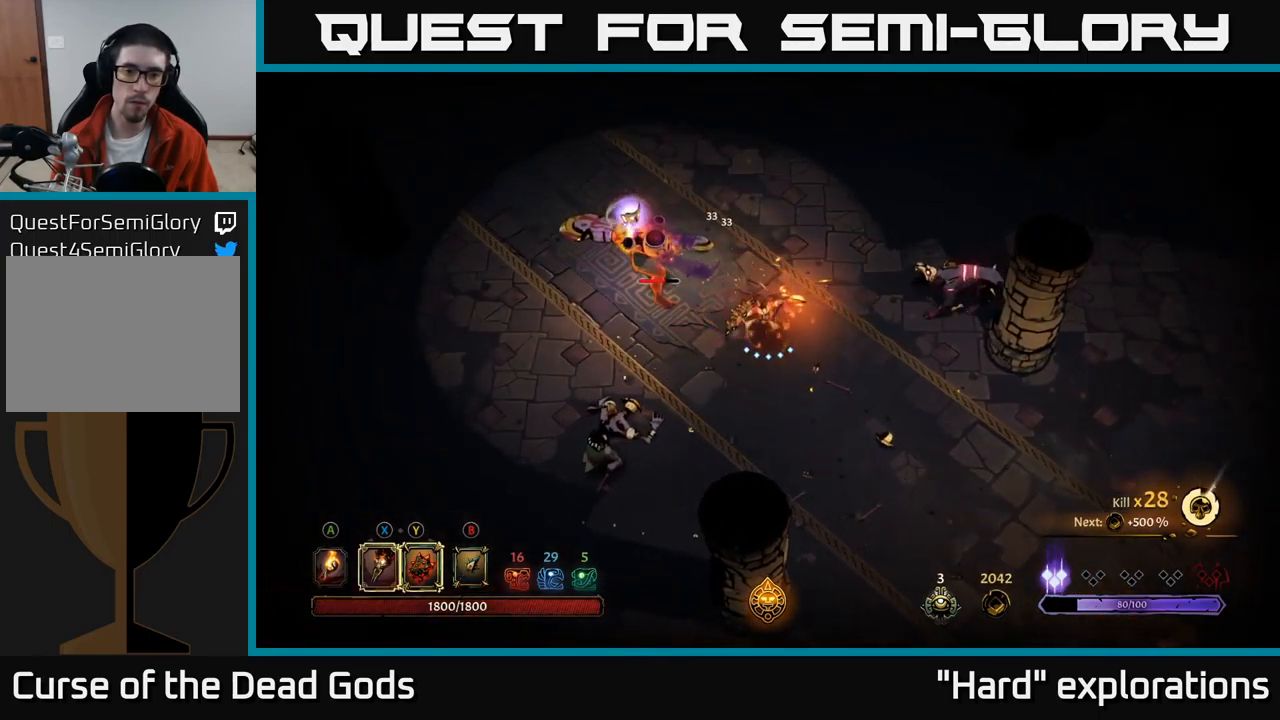
{"buttons": [], "left_stick": "up-left", "right_stick": "center", "events": [[83, "Y", "down"], [183, "Y", "up"], [217, "R2", "down"], [400, "R2", "up"]]}
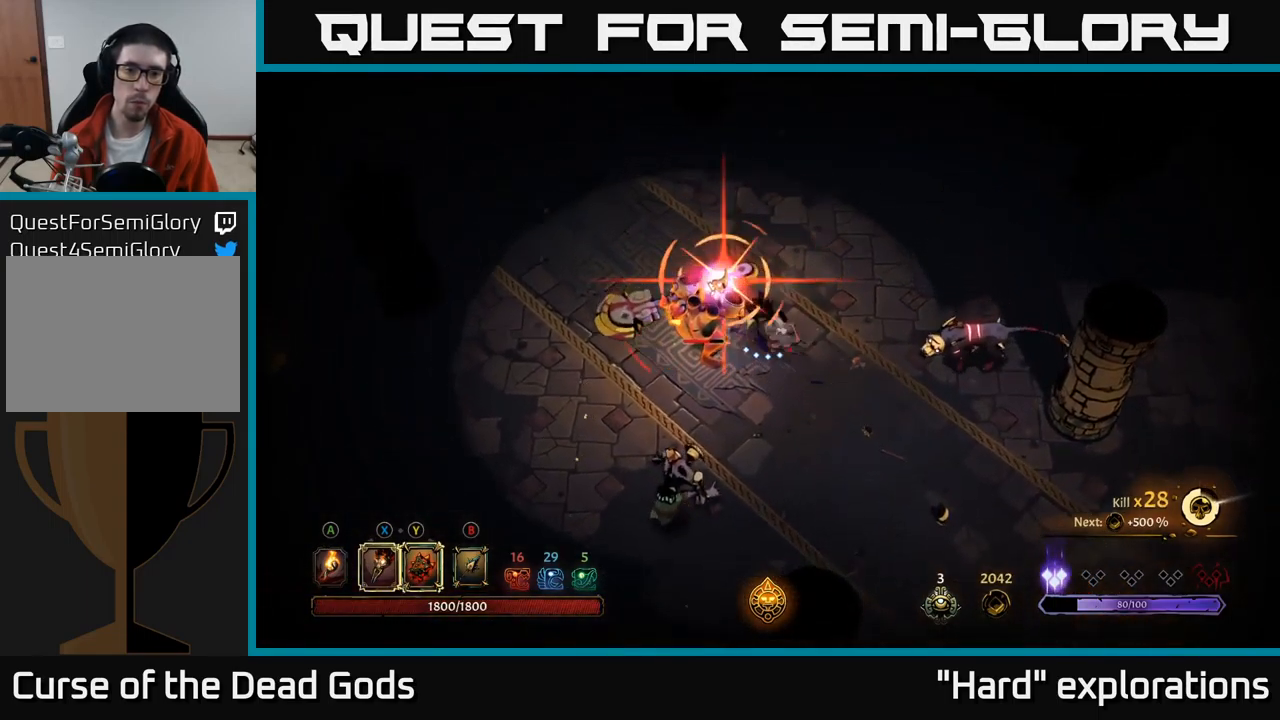
{"buttons": ["R2"], "left_stick": "up-left", "right_stick": "center", "events": [[400, "R2", "down"]]}
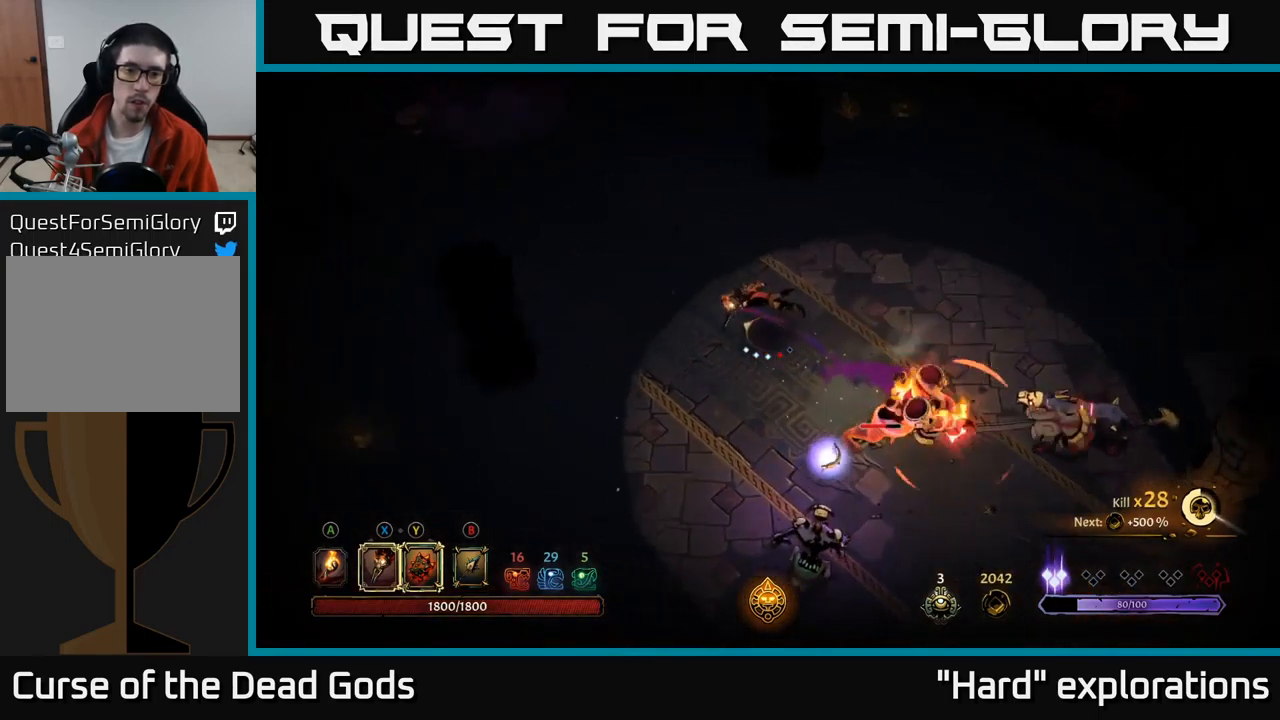
{"buttons": [], "left_stick": "down", "right_stick": "center", "events": [[33, "R2", "up"], [83, "left_stick", "left"], [467, "left_stick", "down"]]}
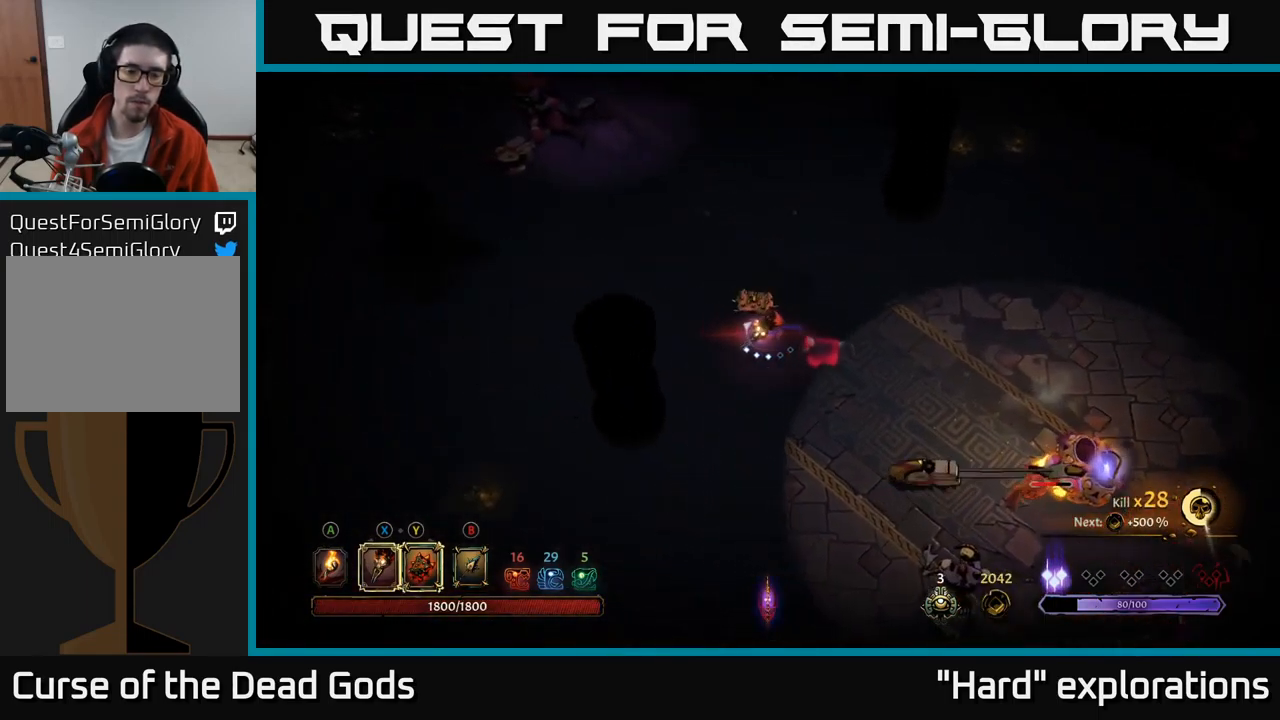
{"buttons": [], "left_stick": "down", "right_stick": "center", "events": [[34, "Y", "down"], [84, "Y", "up"], [200, "left_stick", "down-left"], [467, "left_stick", "down"]]}
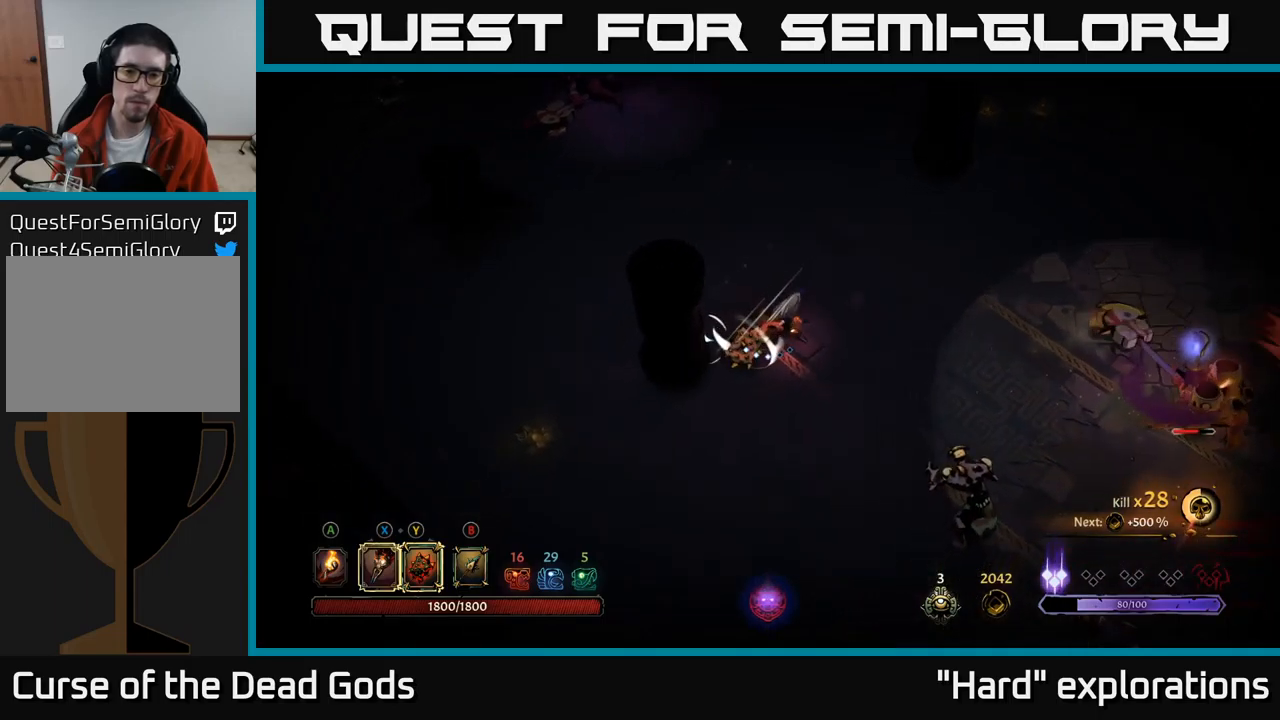
{"buttons": ["Y"], "left_stick": "down-right", "right_stick": "center", "events": [[284, "left_stick", "down-right"], [434, "Y", "down"]]}
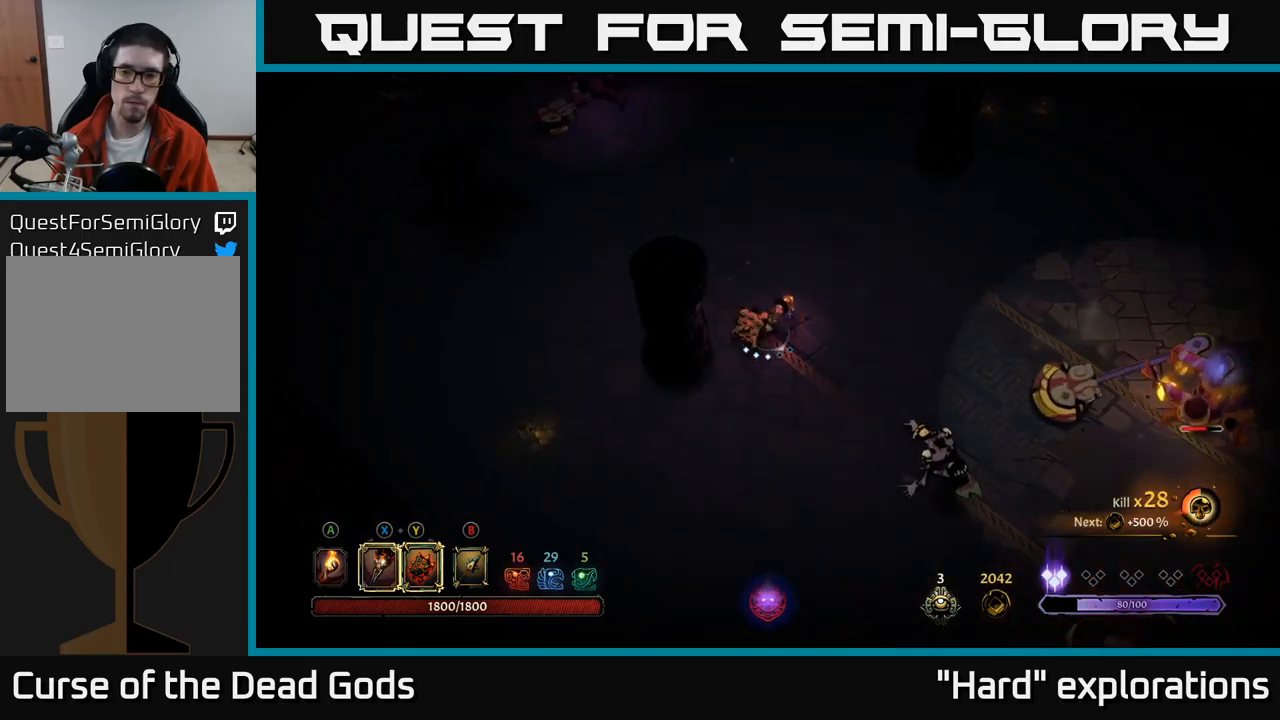
{"buttons": [], "left_stick": "down-right", "right_stick": "center", "events": [[350, "Y", "up"]]}
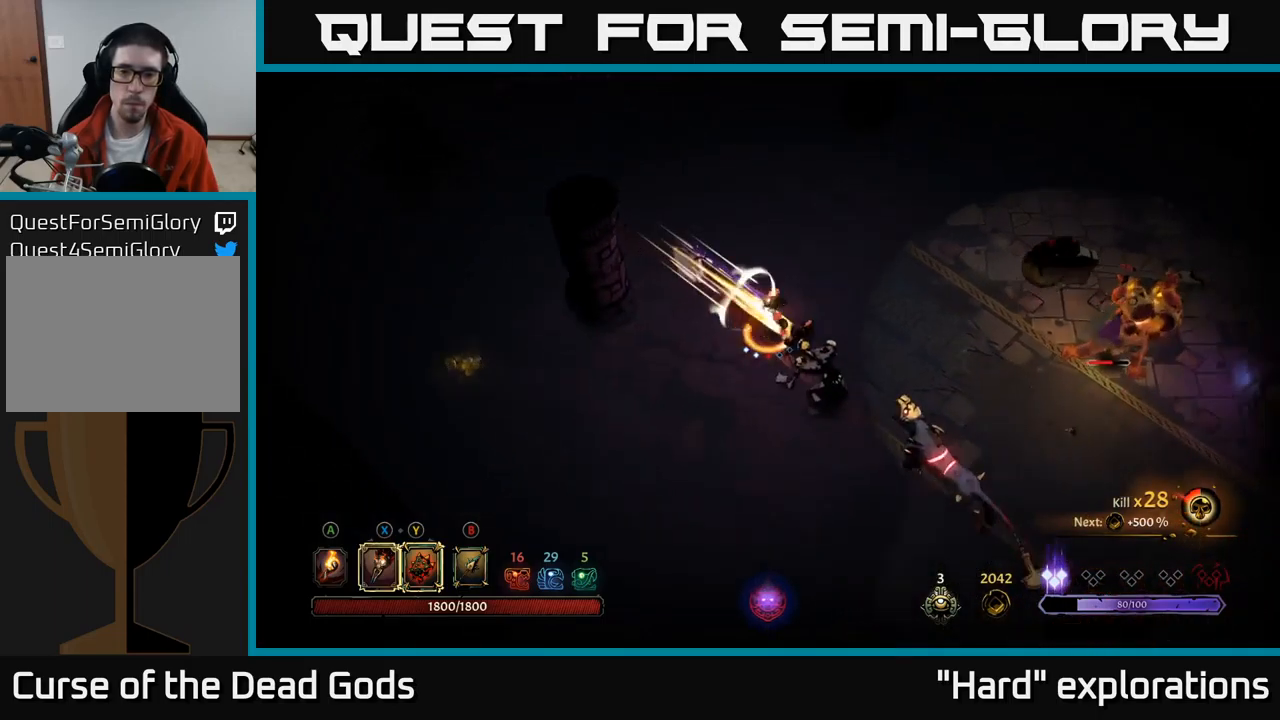
{"buttons": [], "left_stick": "down-right", "right_stick": "center", "events": [[150, "X", "down"], [234, "X", "up"]]}
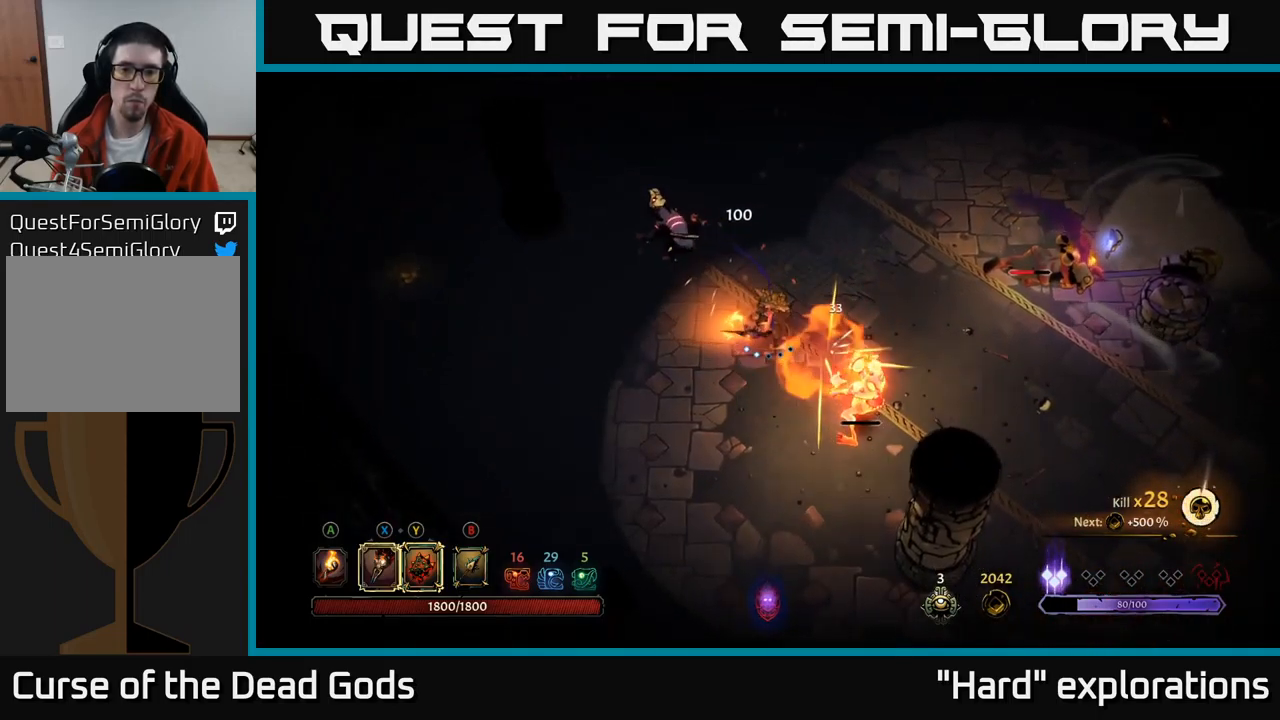
{"buttons": [], "left_stick": "down-right", "right_stick": "center", "events": [[134, "X", "down"], [217, "X", "up"]]}
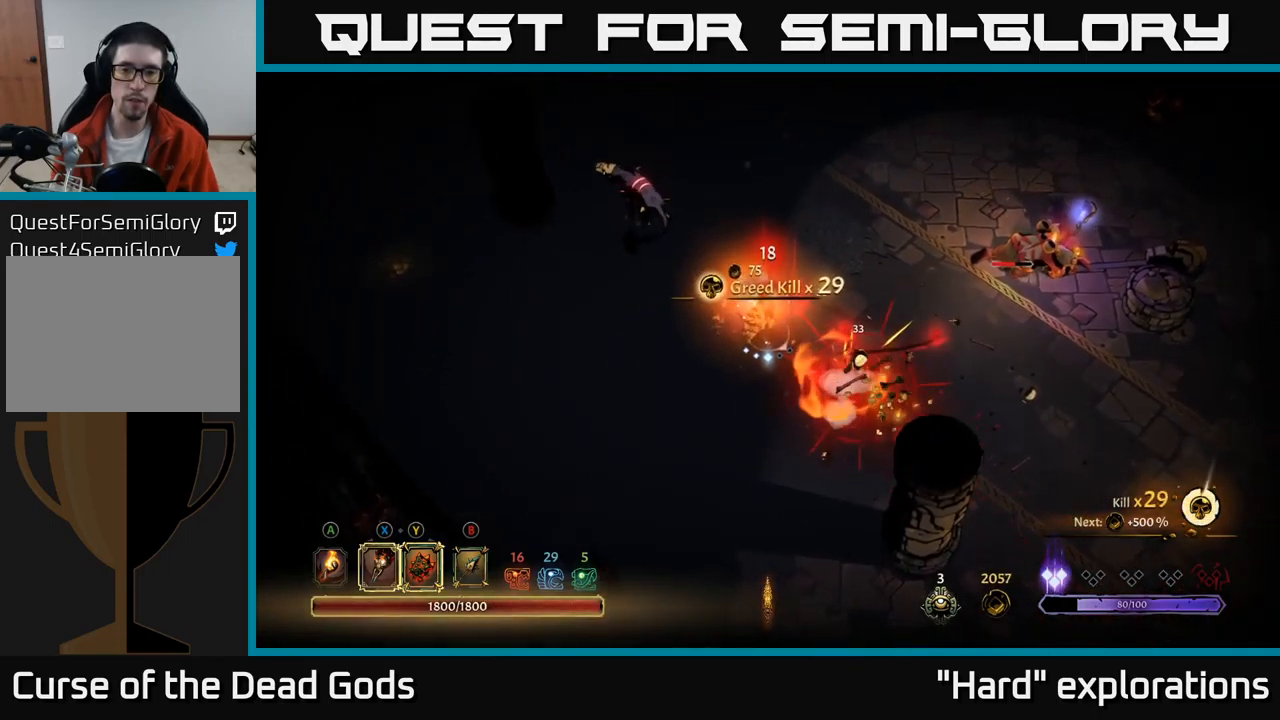
{"buttons": [], "left_stick": "up-left", "right_stick": "center", "events": [[17, "X", "down"], [50, "X", "up"], [184, "left_stick", "up-left"]]}
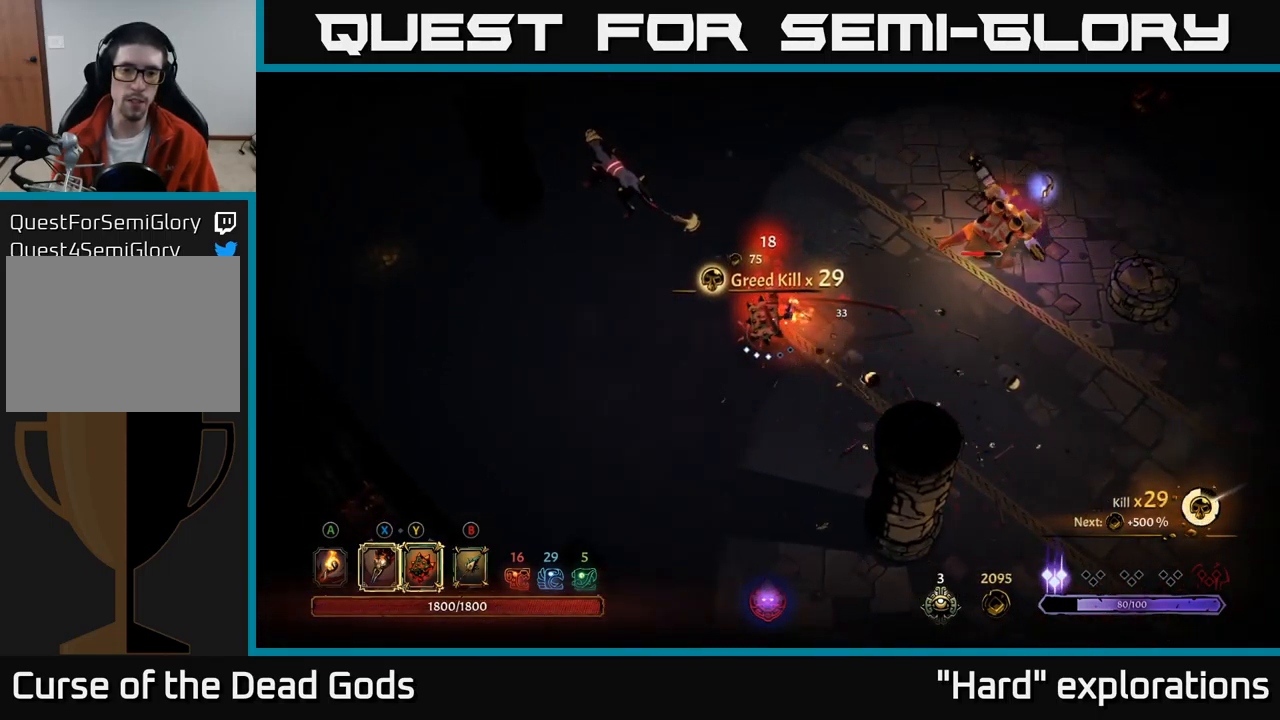
{"buttons": ["Y"], "left_stick": "up-left", "right_stick": "center", "events": [[400, "Y", "down"]]}
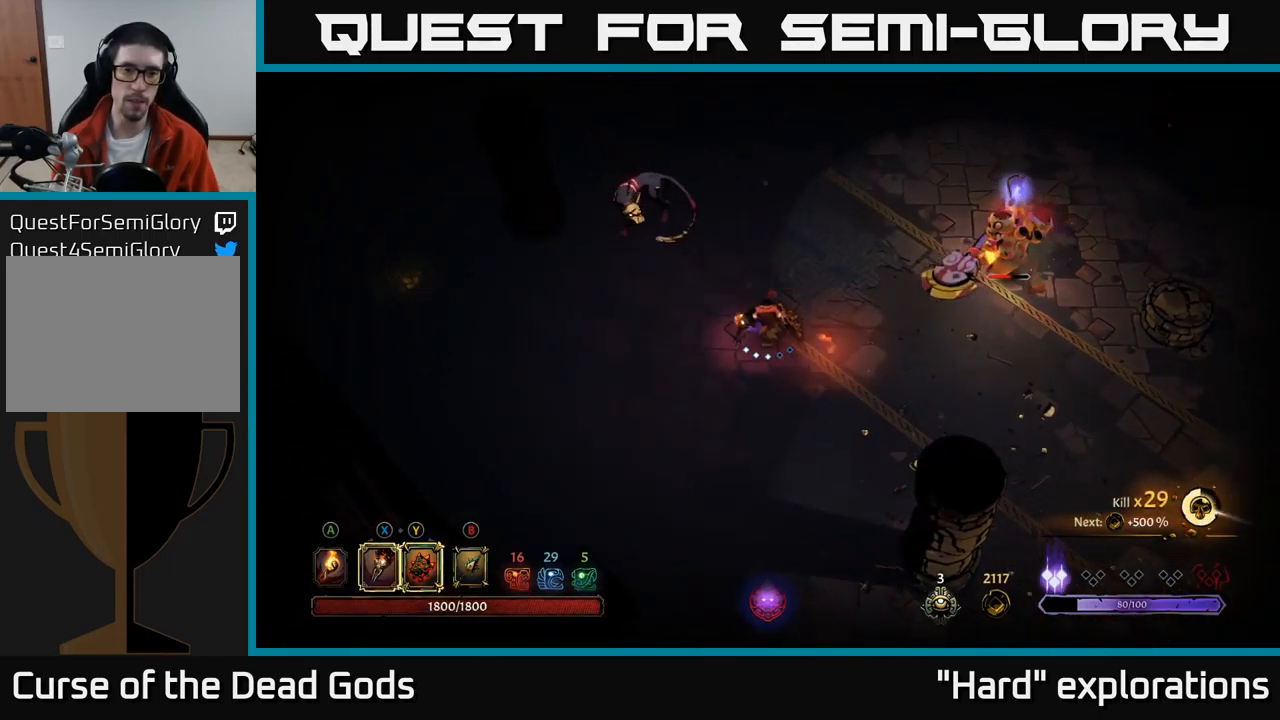
{"buttons": ["X"], "left_stick": "up-left", "right_stick": "center", "events": [[284, "Y", "up"], [500, "X", "down"]]}